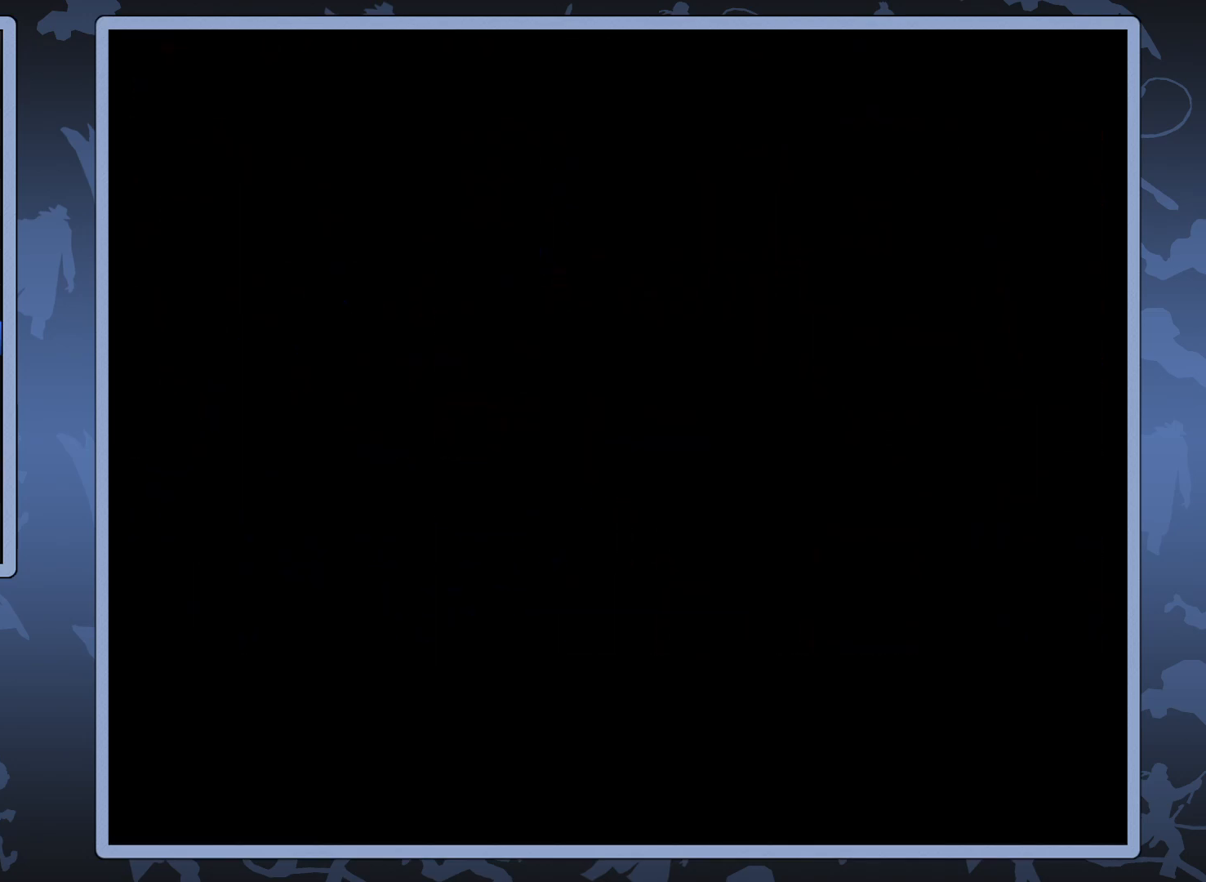
Gameplay with a controller (Xbox layout); each line is a JSON object with the inputs held at the frame after it. "events" lists button and stick changes between this image and that frame as [ms after this image, input, new state], when the widget could be followed in between. Not read: L3 R3 left_stick.
{"buttons": ["DPAD_UP"], "right_stick": "center", "events": []}
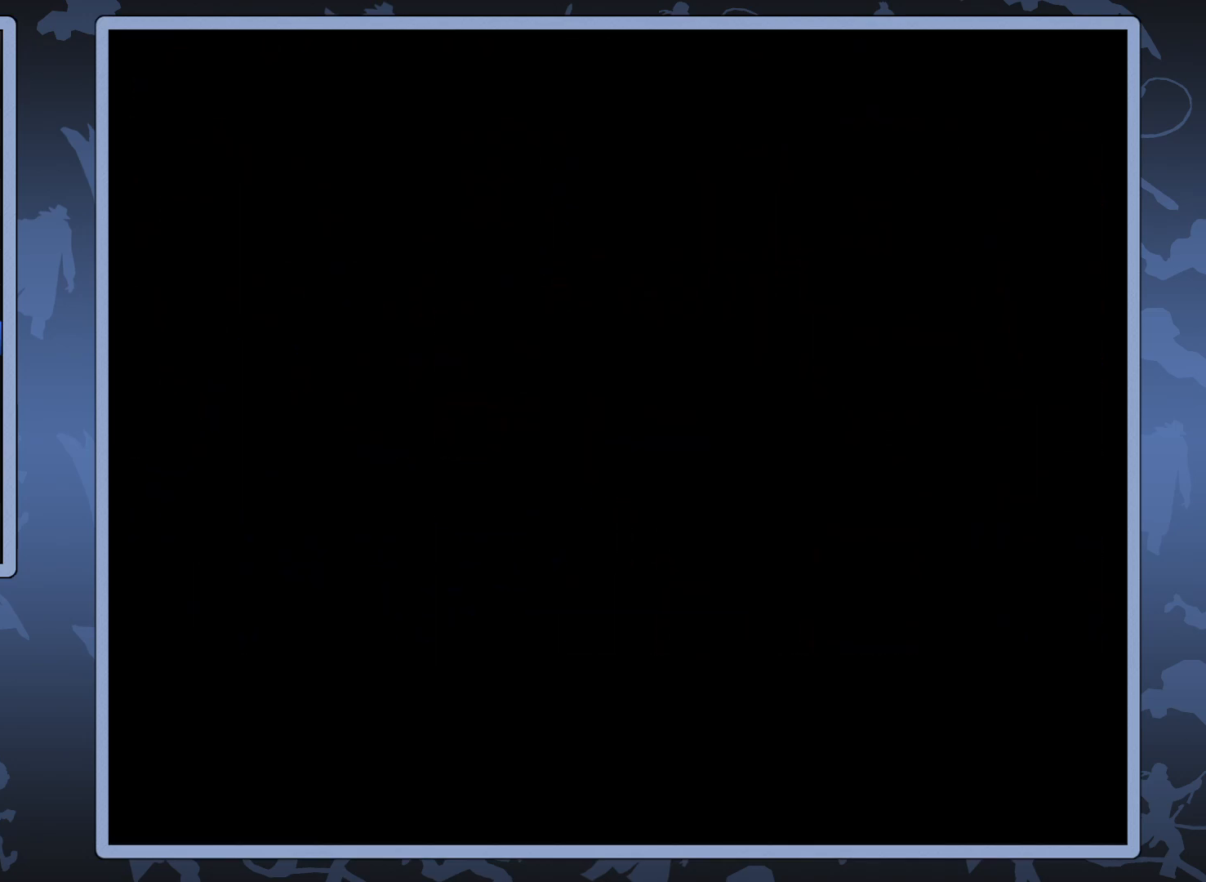
{"buttons": ["DPAD_UP"], "right_stick": "center", "events": []}
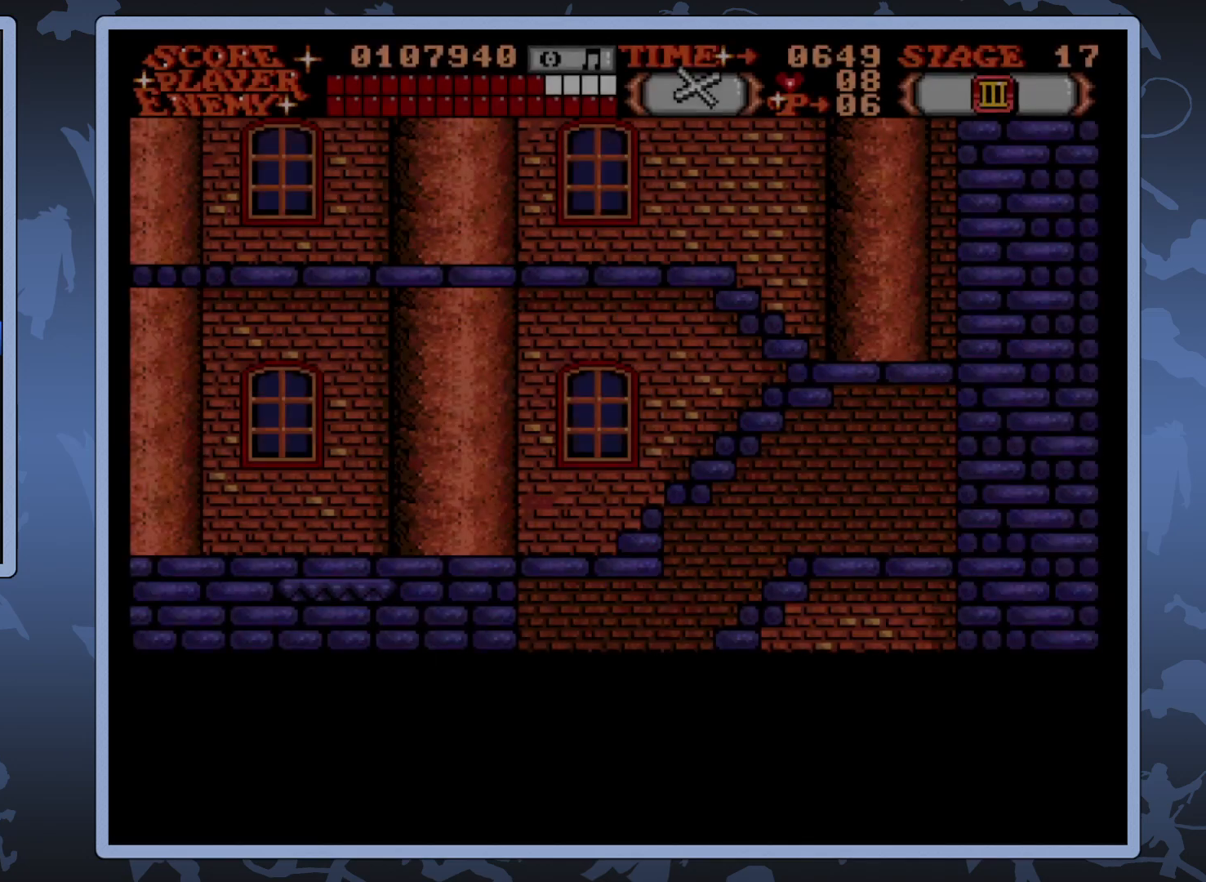
{"buttons": ["DPAD_UP"], "right_stick": "center", "events": []}
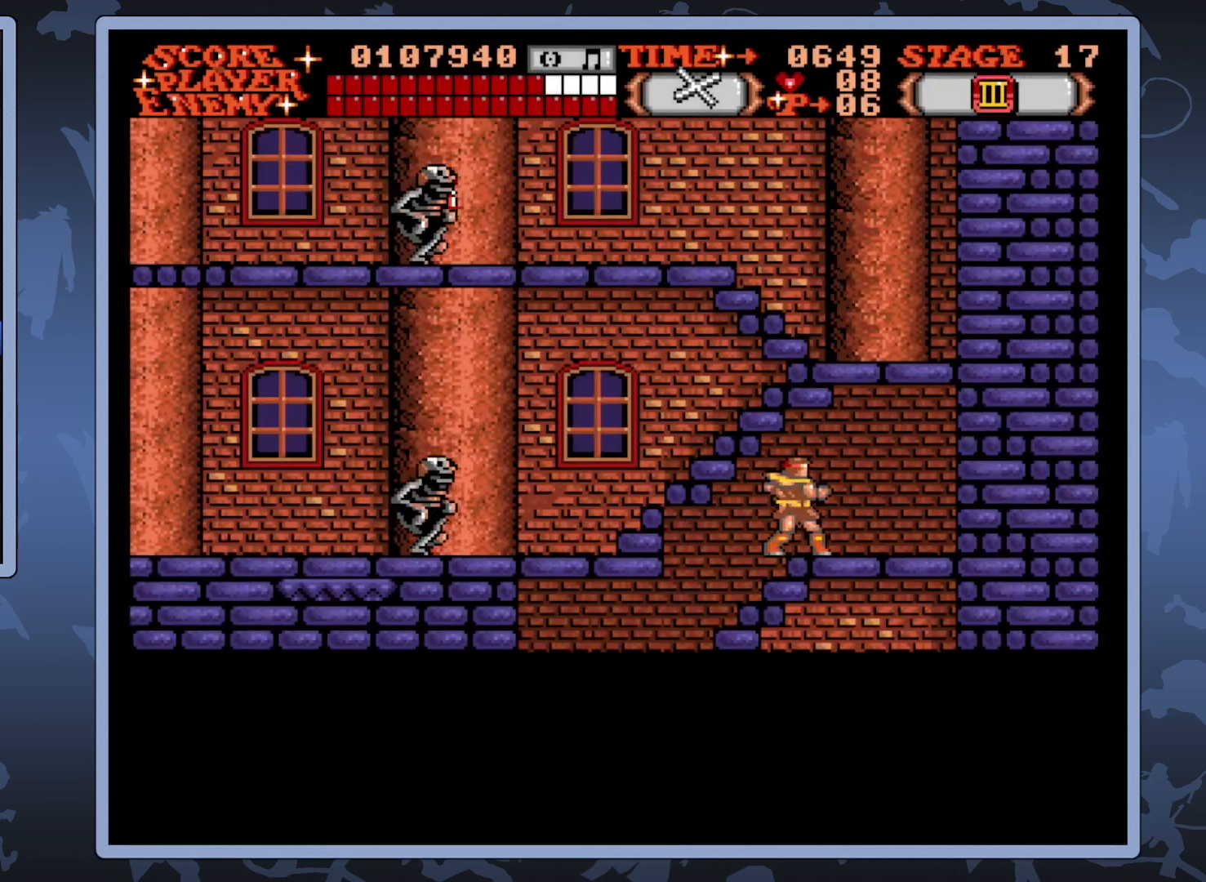
{"buttons": [], "right_stick": "center", "events": [[67, "DPAD_RIGHT", "down"], [100, "DPAD_UP", "up"], [450, "DPAD_RIGHT", "up"]]}
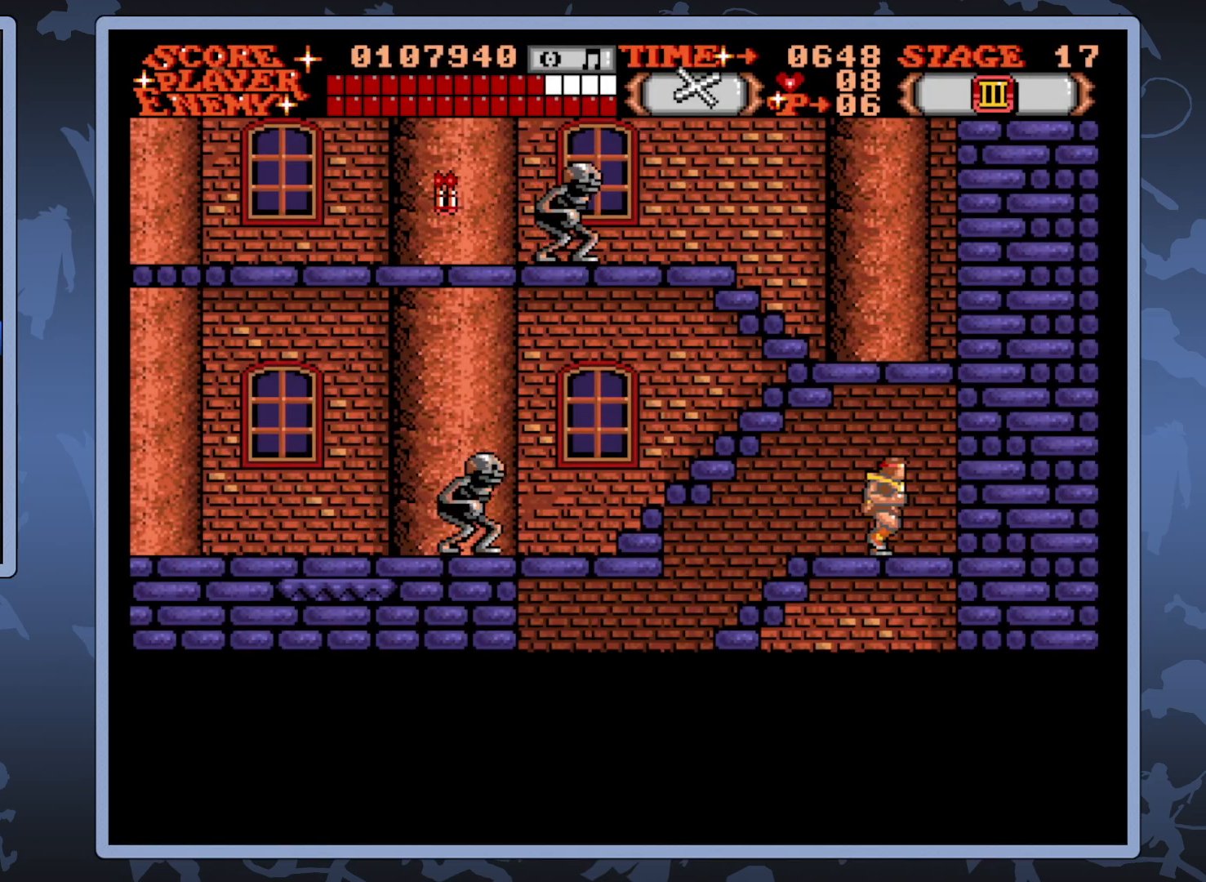
{"buttons": ["A"], "right_stick": "center", "events": [[83, "DPAD_LEFT", "down"], [150, "A", "down"], [167, "DPAD_LEFT", "up"]]}
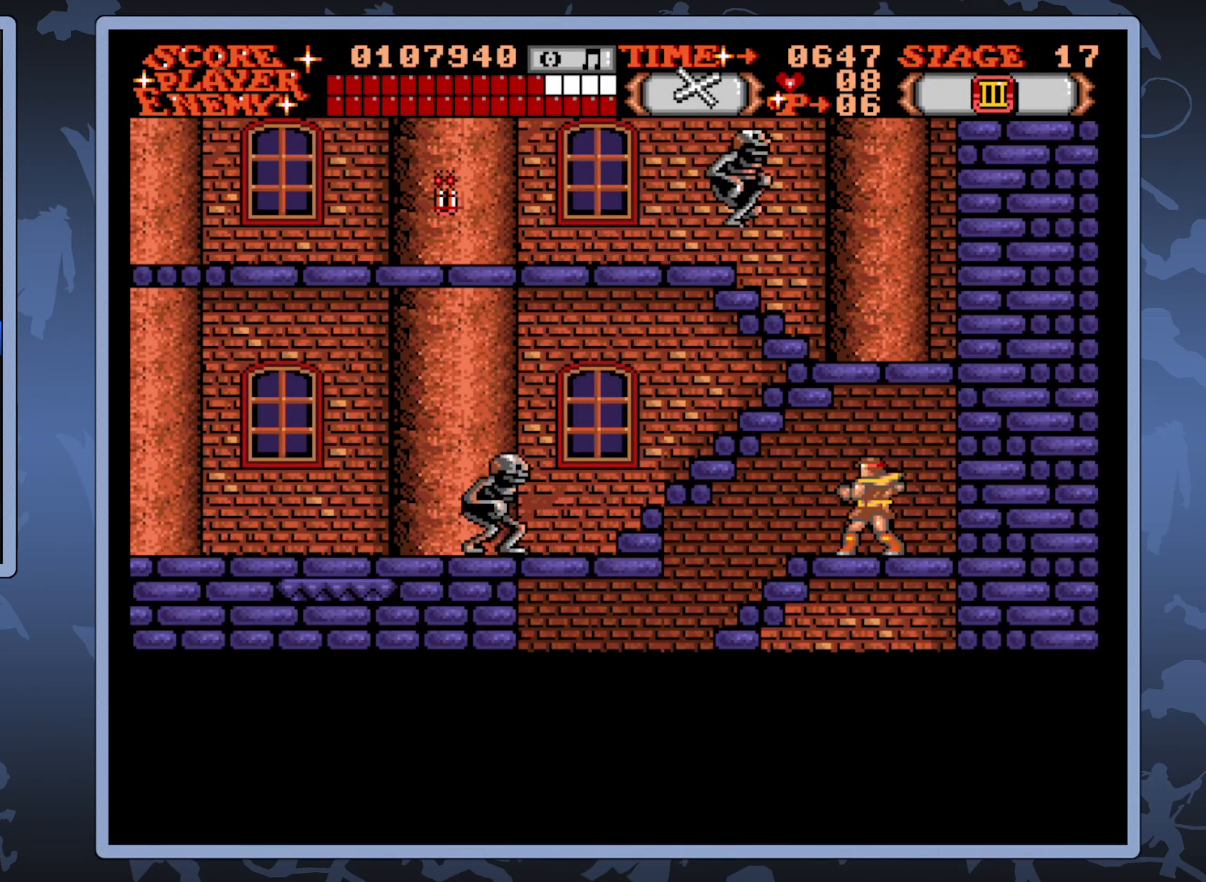
{"buttons": [], "right_stick": "center", "events": [[133, "A", "up"]]}
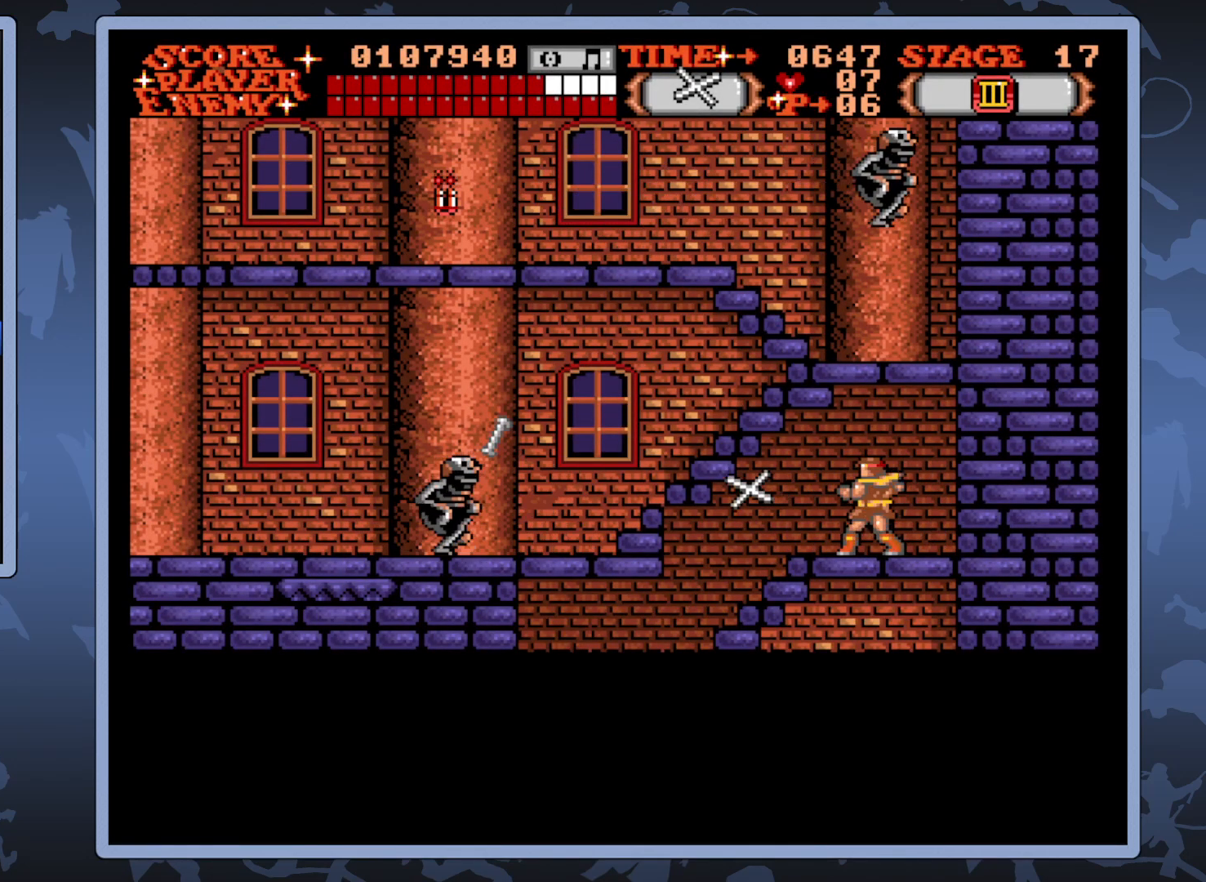
{"buttons": [], "right_stick": "center", "events": [[33, "DPAD_RIGHT", "down"], [317, "DPAD_RIGHT", "up"]]}
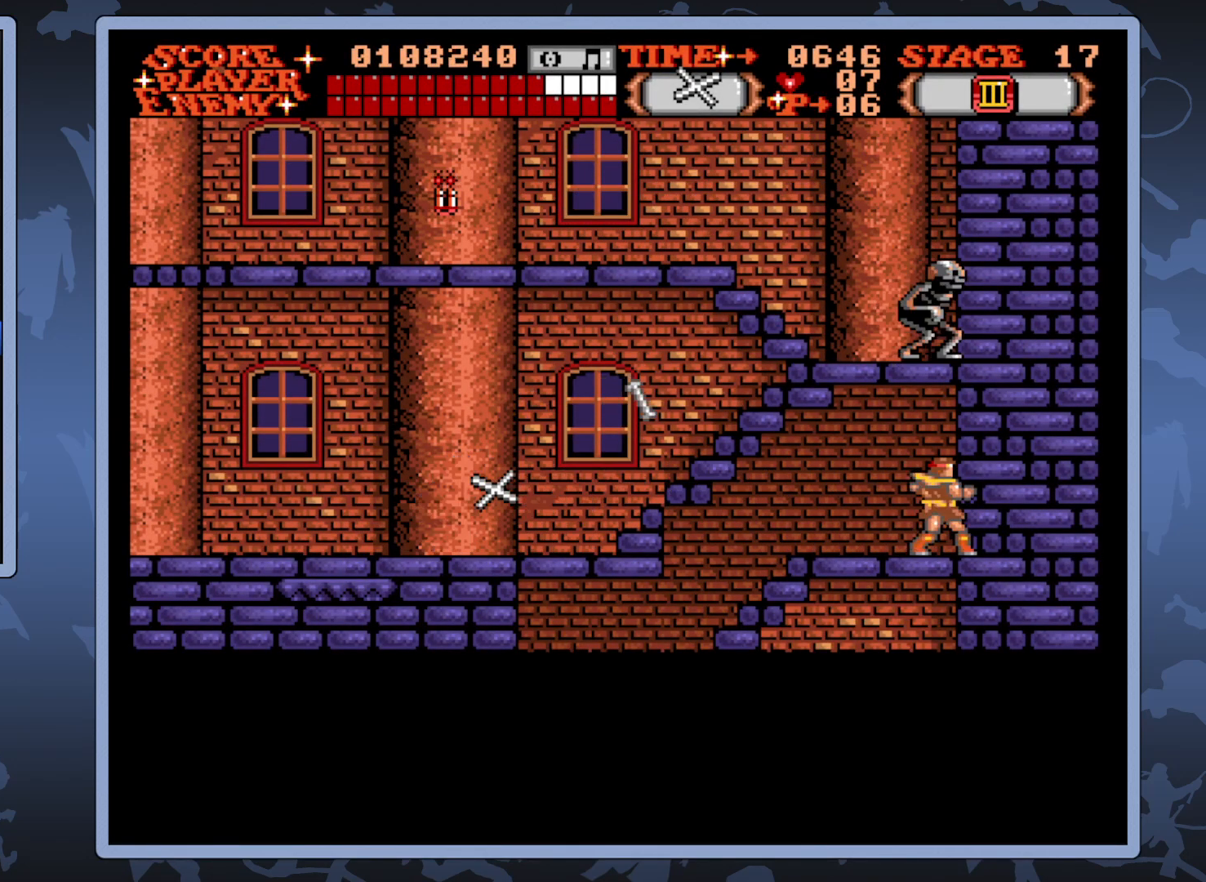
{"buttons": [], "right_stick": "center", "events": []}
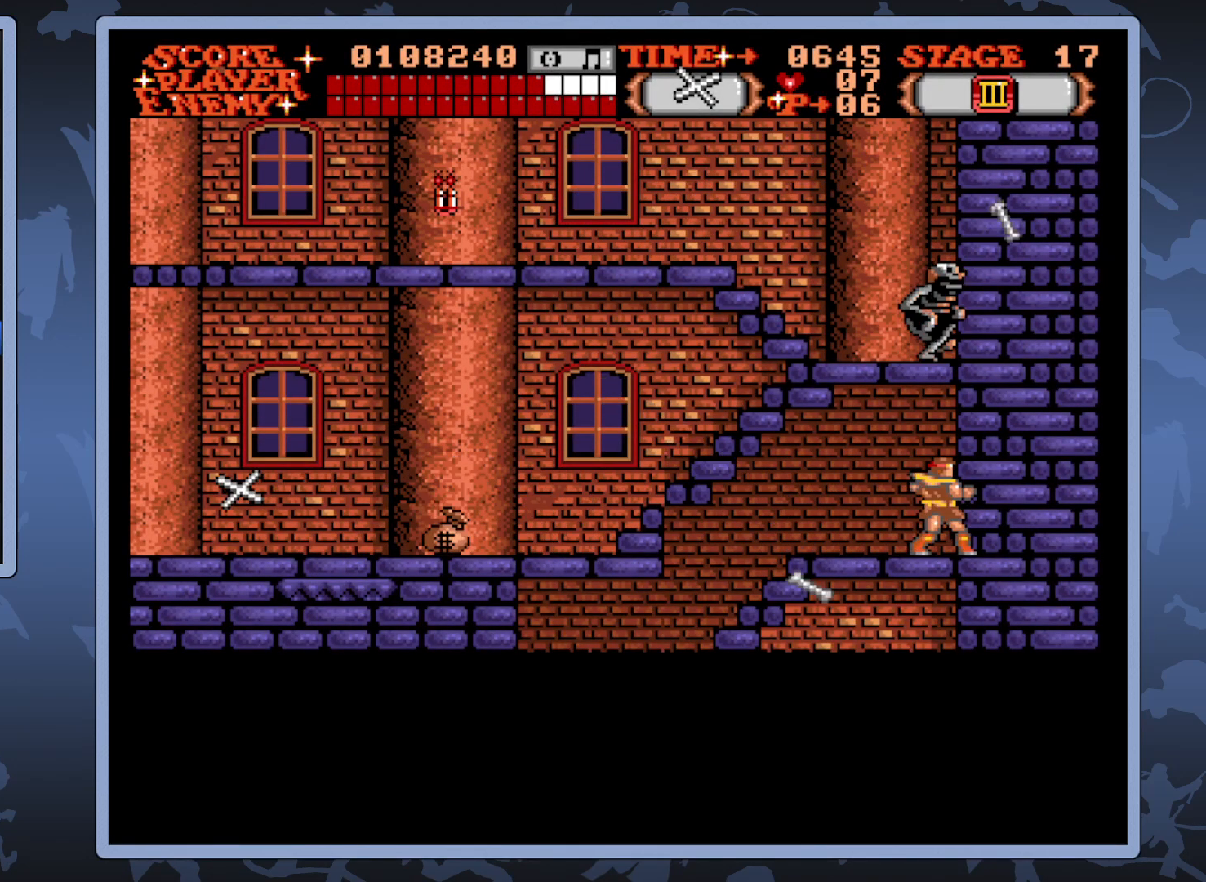
{"buttons": ["DPAD_LEFT"], "right_stick": "center", "events": [[267, "DPAD_LEFT", "down"]]}
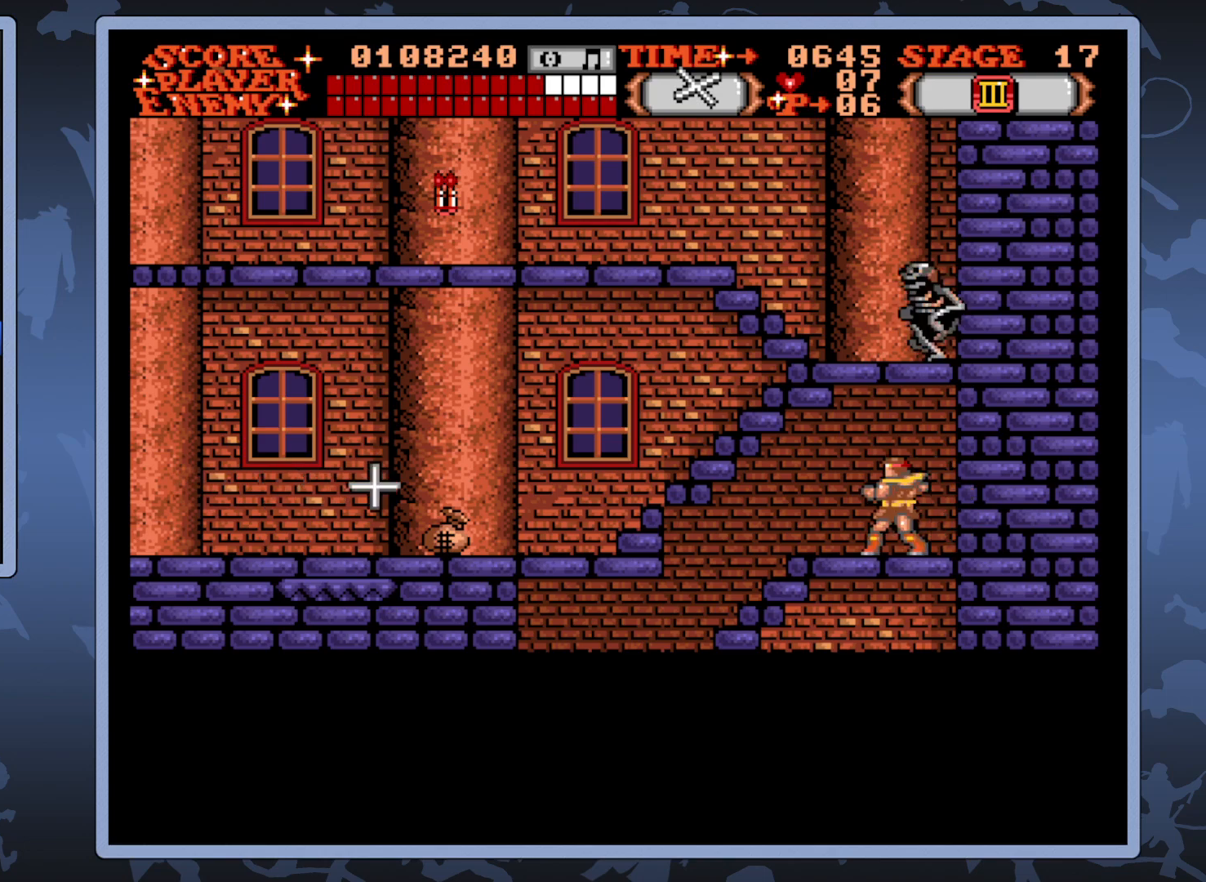
{"buttons": ["DPAD_LEFT"], "right_stick": "center", "events": [[183, "DPAD_UP", "down"], [383, "DPAD_UP", "up"]]}
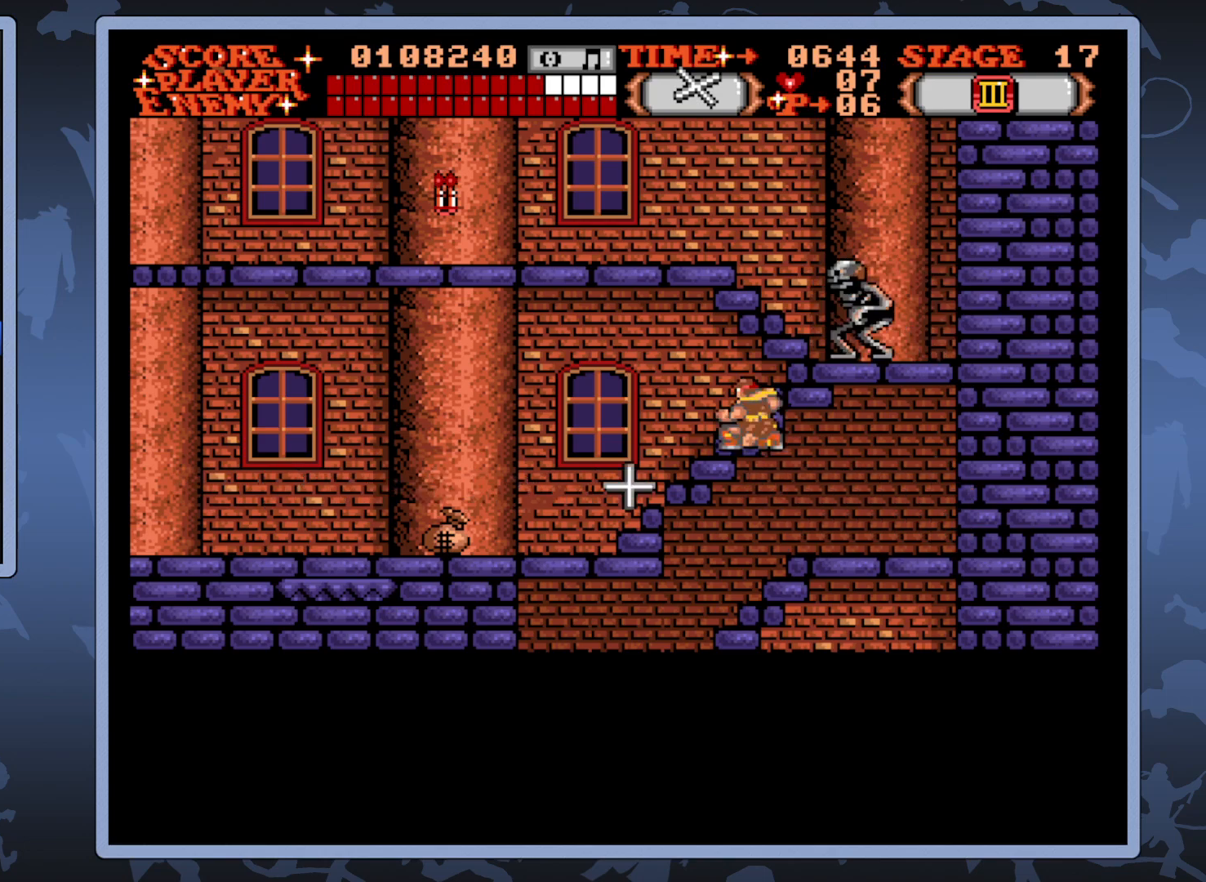
{"buttons": ["DPAD_UP"], "right_stick": "center", "events": [[200, "DPAD_LEFT", "up"], [367, "DPAD_UP", "down"]]}
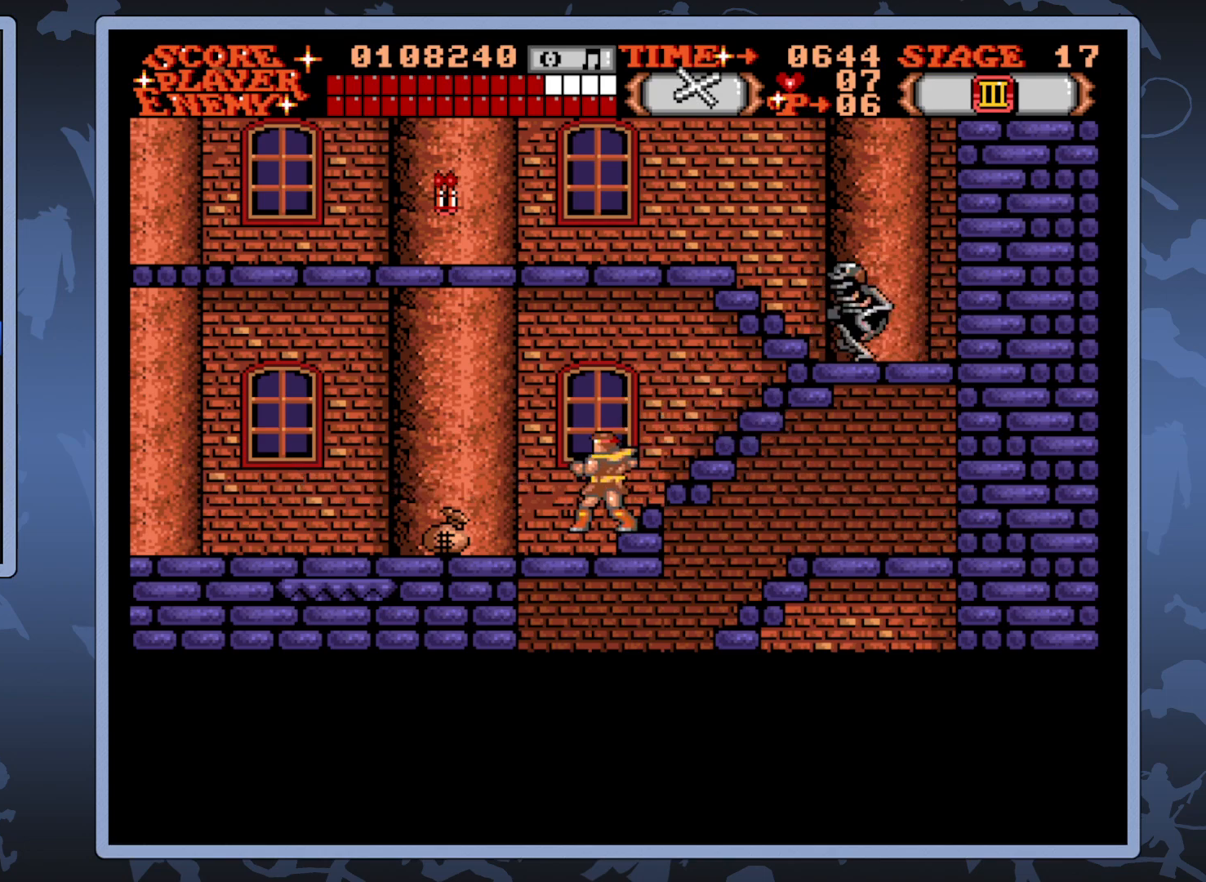
{"buttons": ["DPAD_UP"], "right_stick": "center", "events": [[350, "DPAD_RIGHT", "down"], [483, "DPAD_RIGHT", "up"]]}
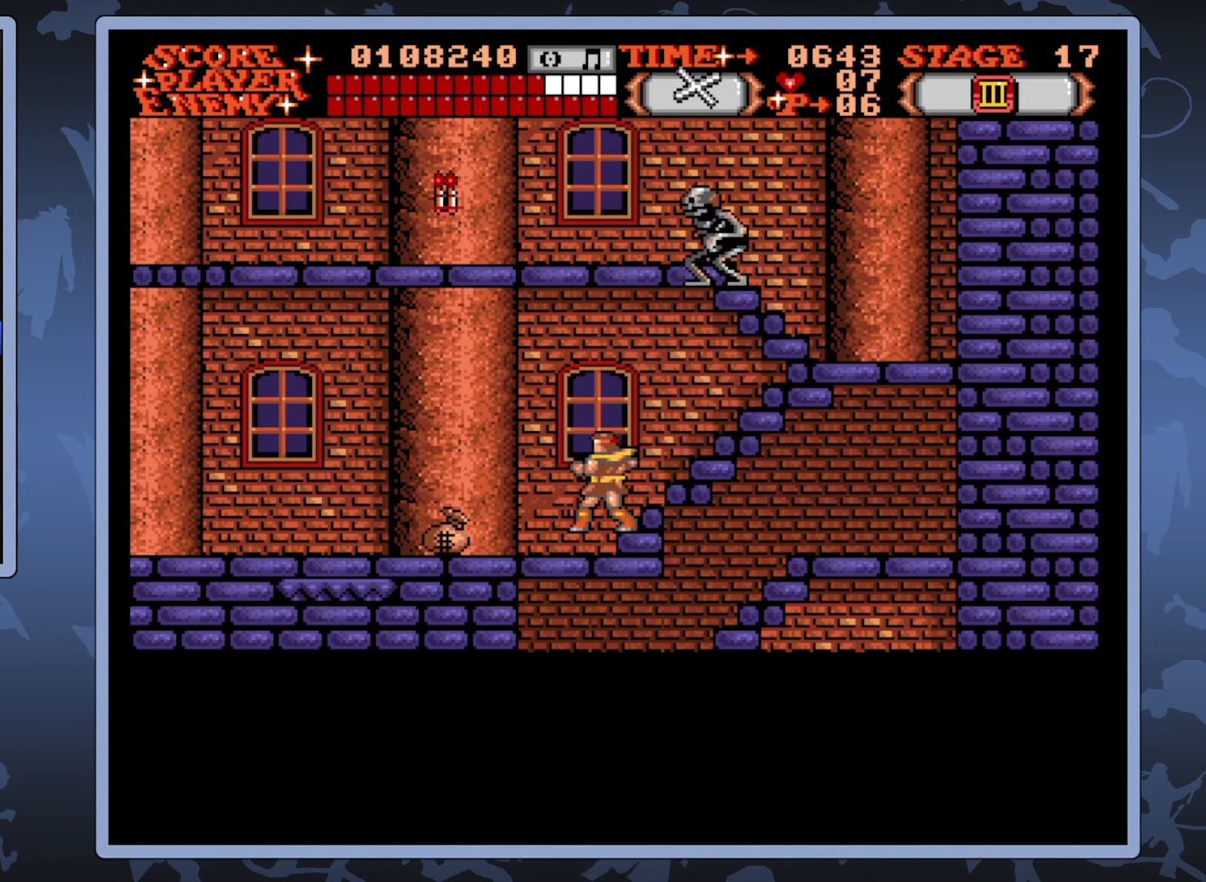
{"buttons": [], "right_stick": "center", "events": [[150, "DPAD_RIGHT", "down"], [267, "DPAD_RIGHT", "up"], [400, "DPAD_UP", "up"]]}
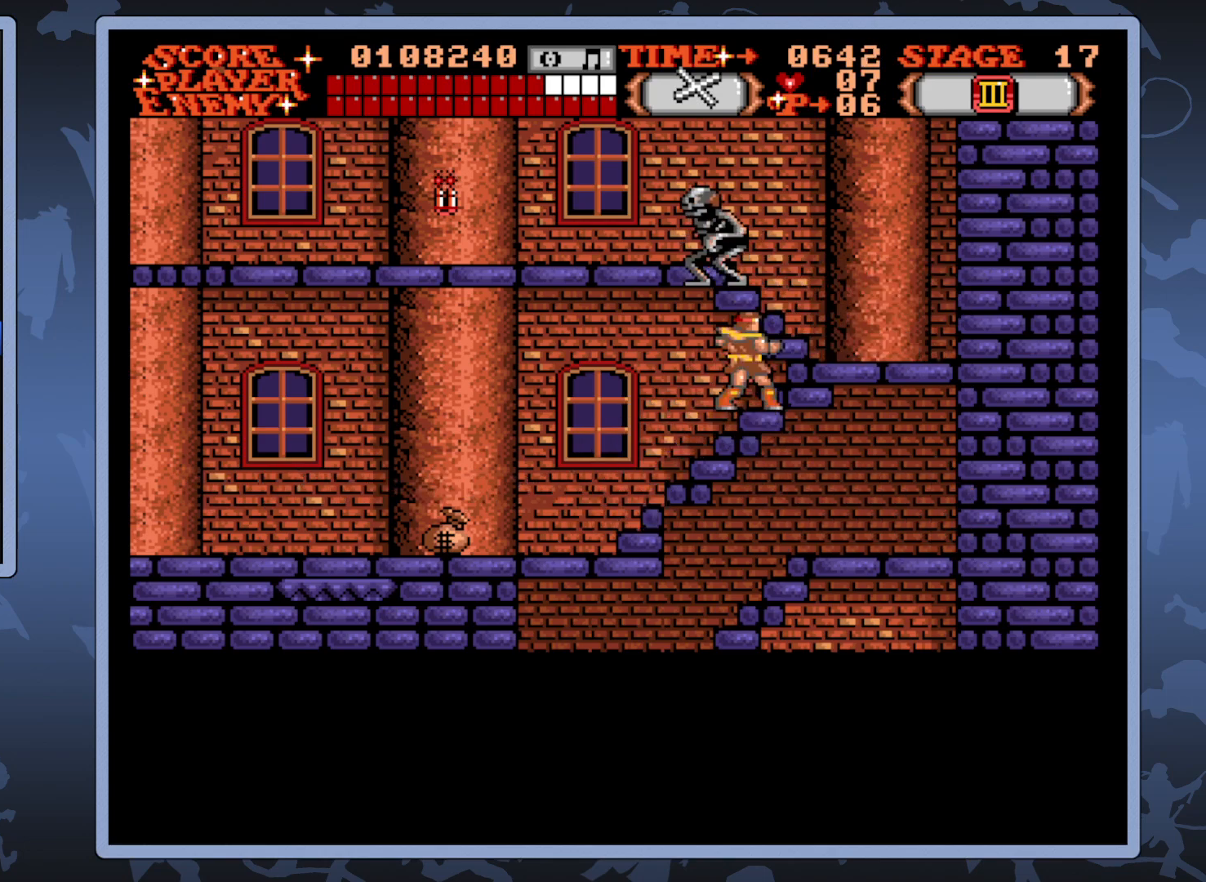
{"buttons": [], "right_stick": "center", "events": []}
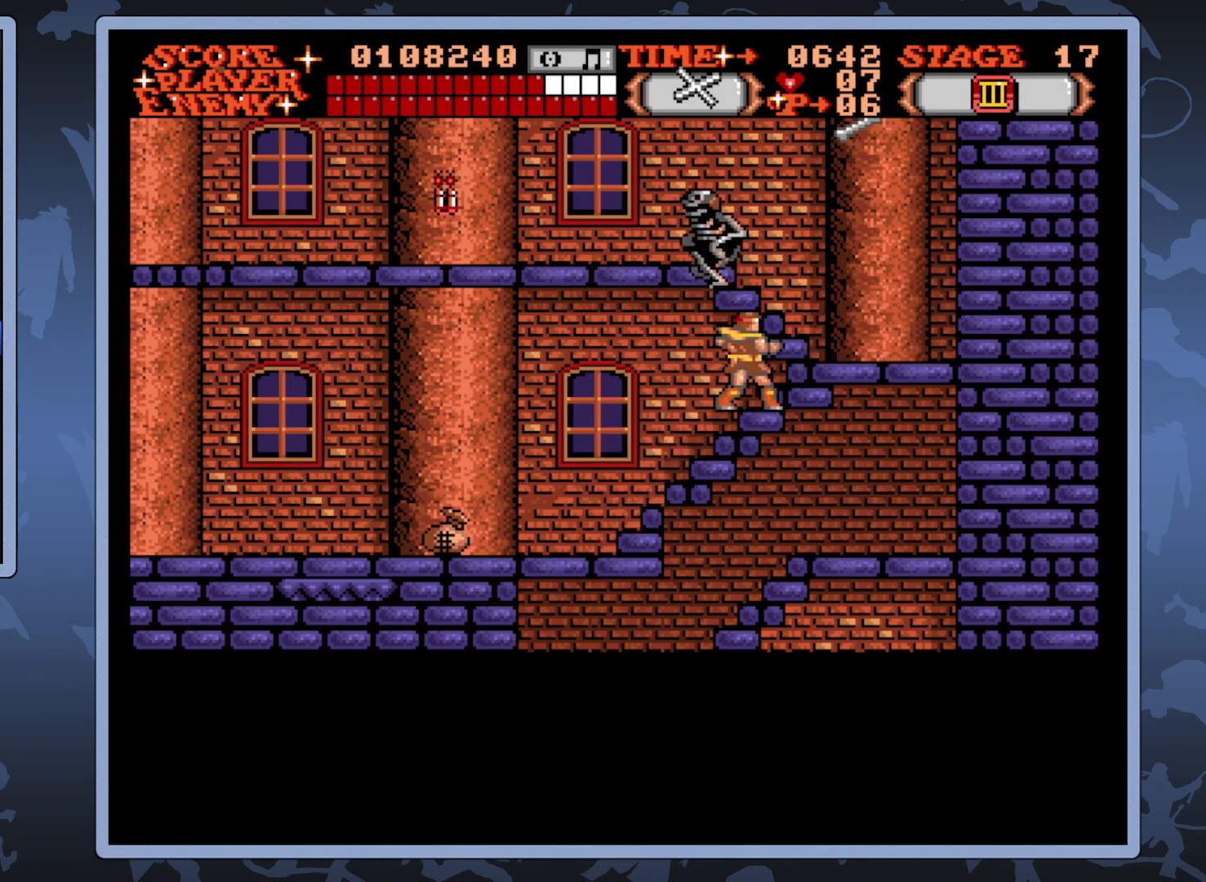
{"buttons": [], "right_stick": "center", "events": [[317, "DPAD_RIGHT", "down"], [400, "DPAD_RIGHT", "up"]]}
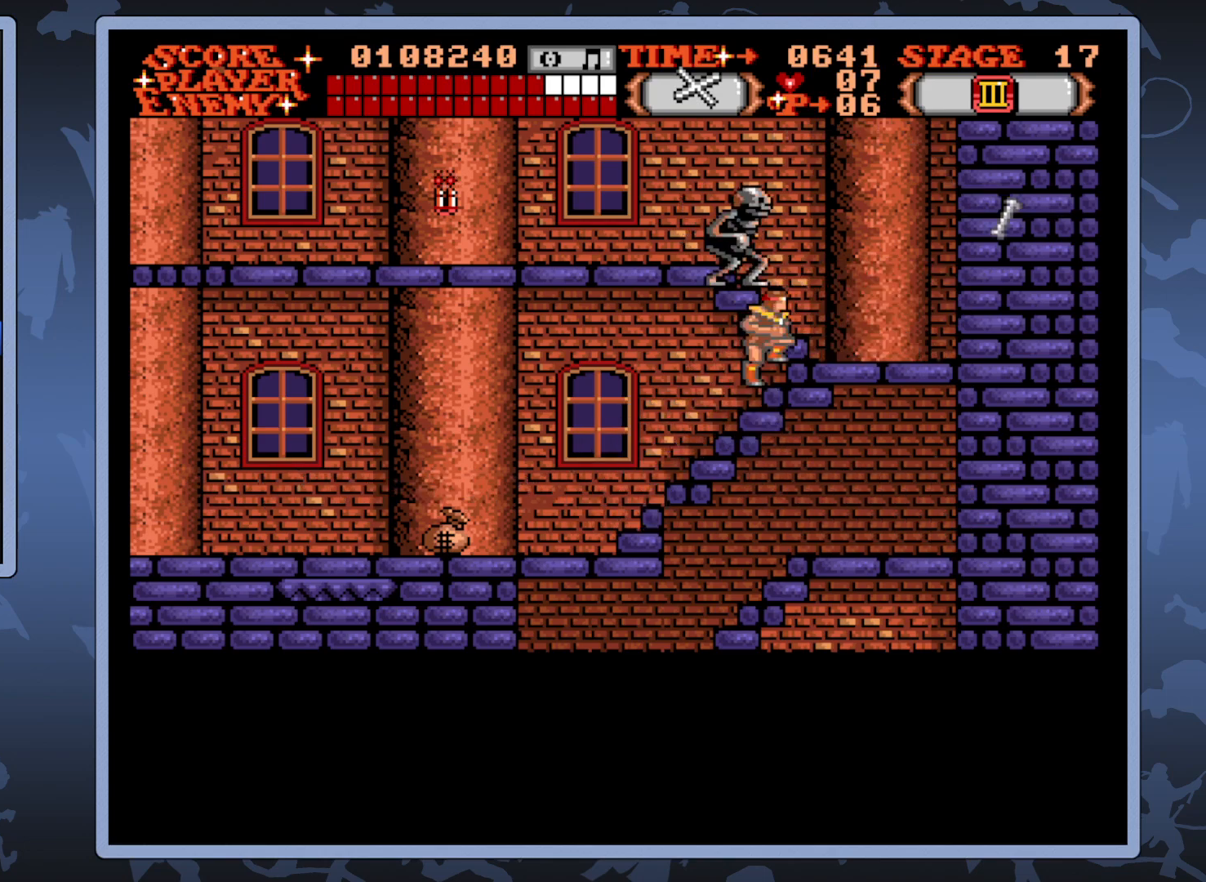
{"buttons": ["A"], "right_stick": "center", "events": [[433, "A", "down"]]}
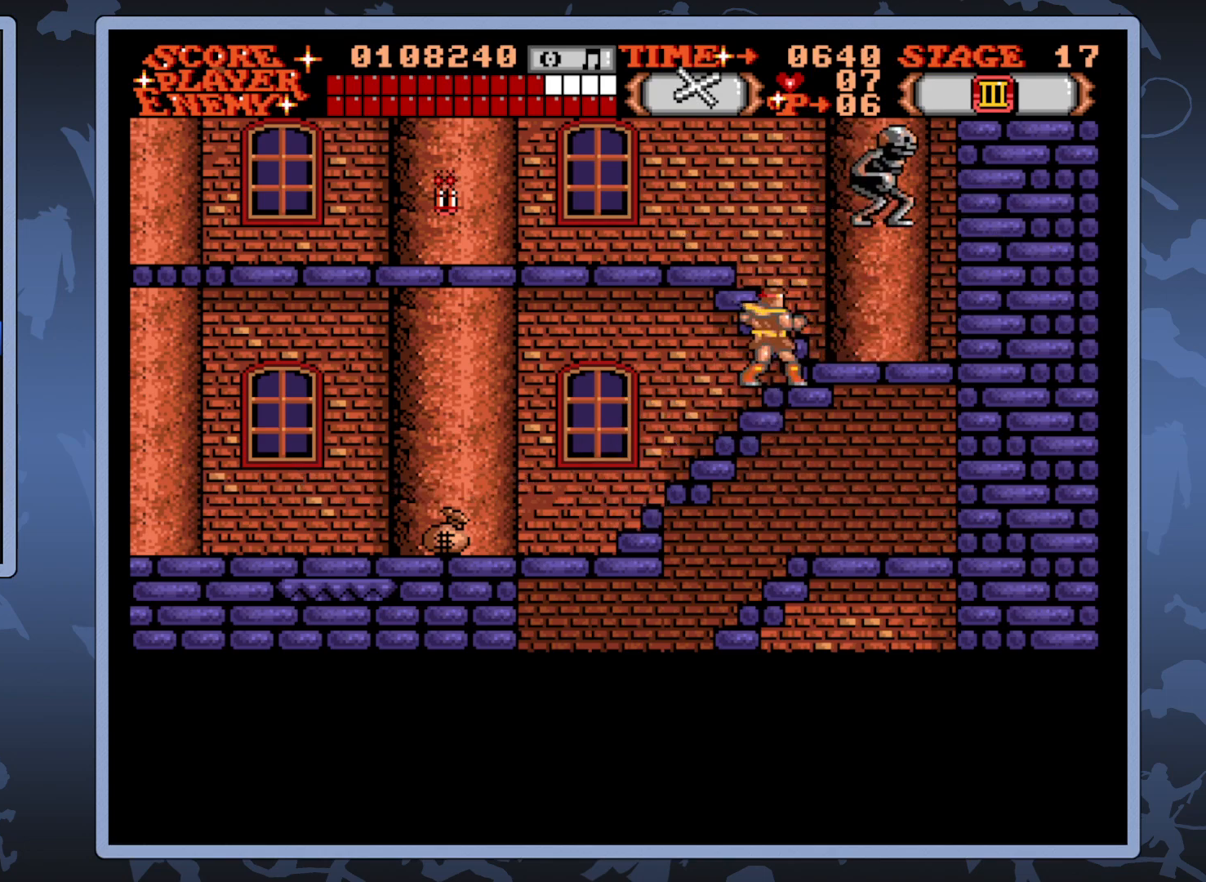
{"buttons": [], "right_stick": "center", "events": [[50, "A", "up"]]}
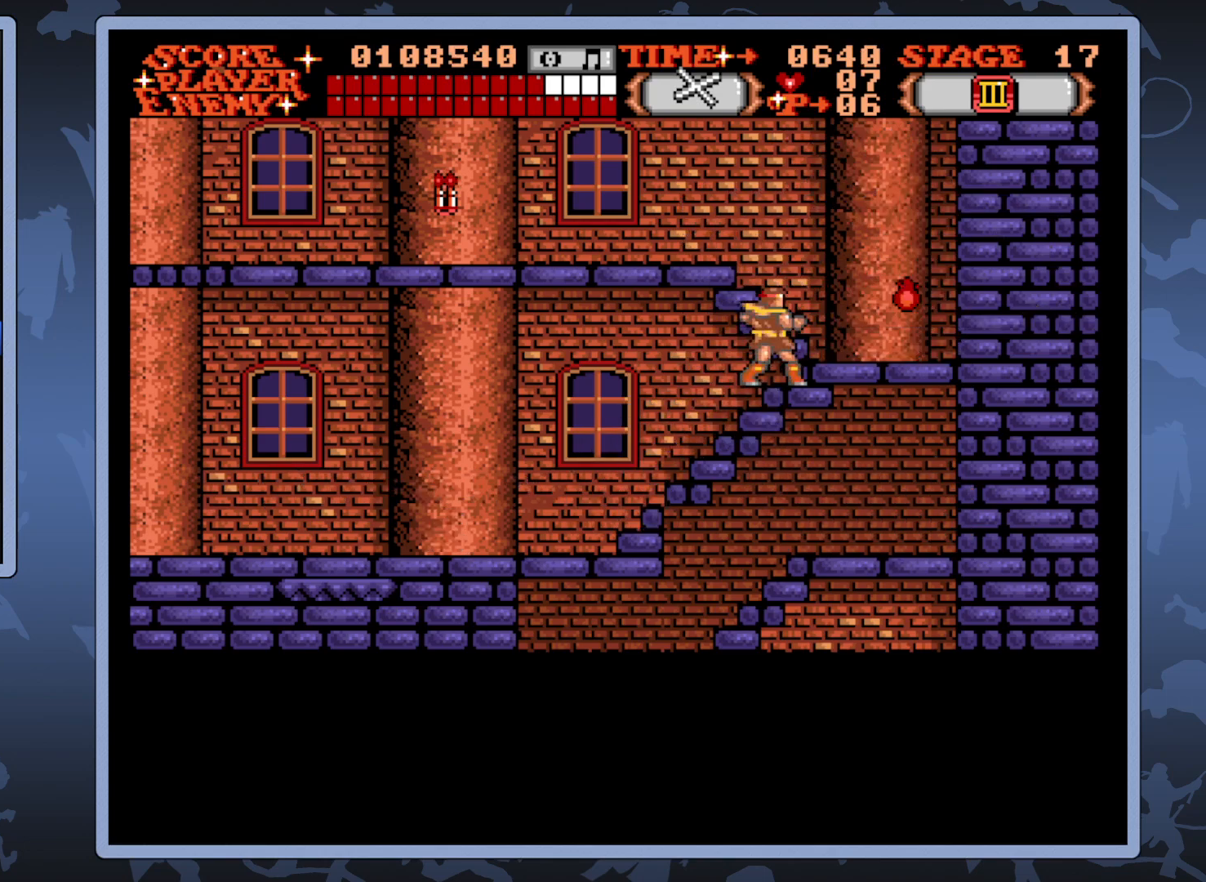
{"buttons": ["DPAD_LEFT"], "right_stick": "center", "events": [[317, "DPAD_LEFT", "down"]]}
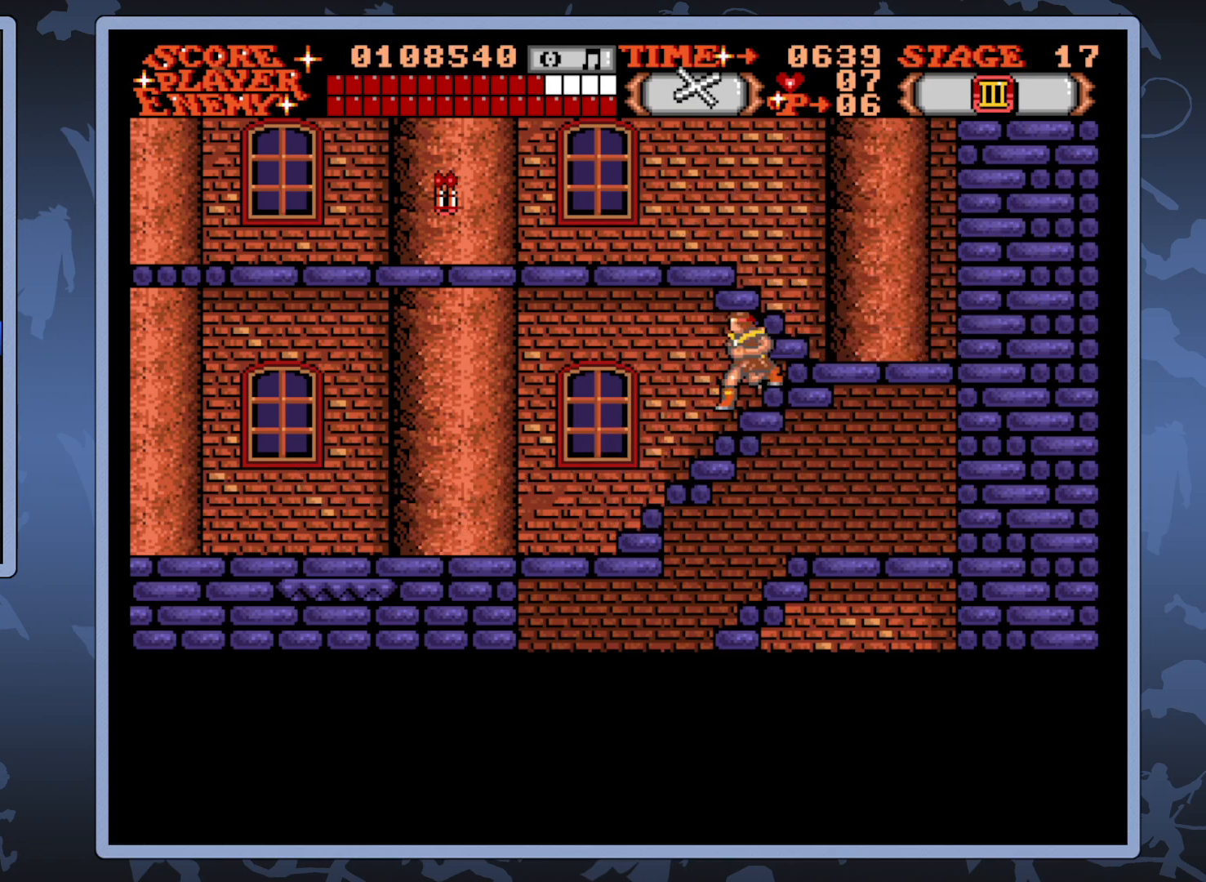
{"buttons": ["DPAD_LEFT"], "right_stick": "center", "events": []}
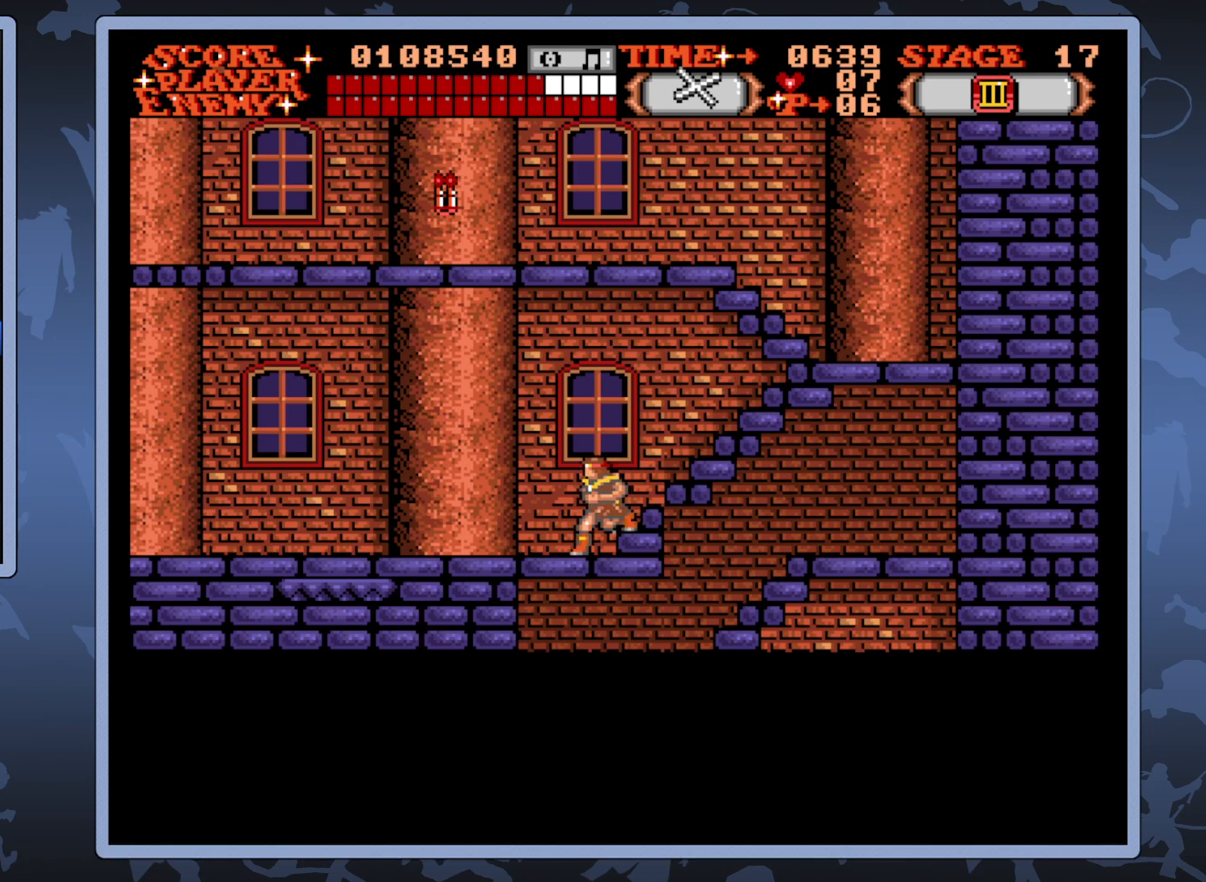
{"buttons": ["DPAD_LEFT"], "right_stick": "center", "events": []}
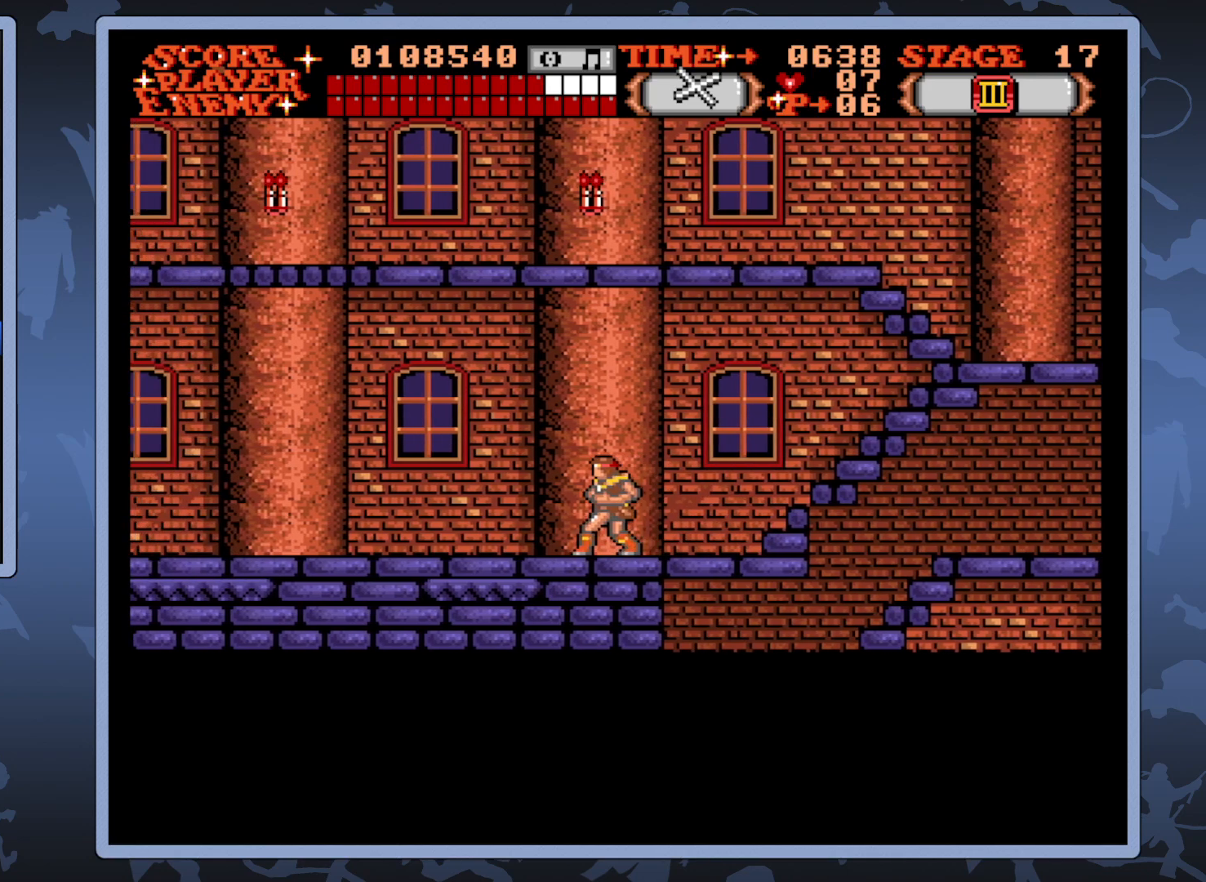
{"buttons": ["DPAD_LEFT"], "right_stick": "center", "events": []}
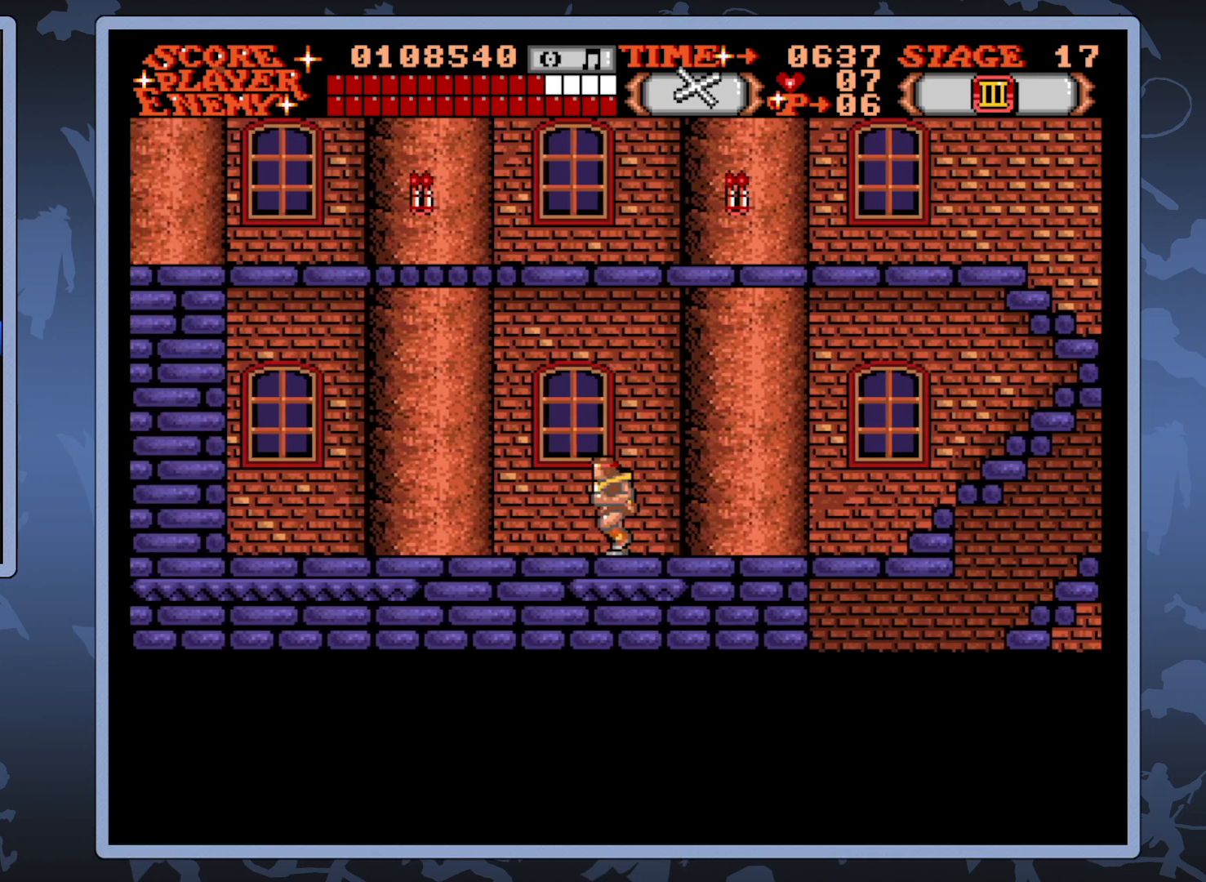
{"buttons": ["A"], "right_stick": "center", "events": [[183, "A", "down"], [233, "DPAD_LEFT", "up"]]}
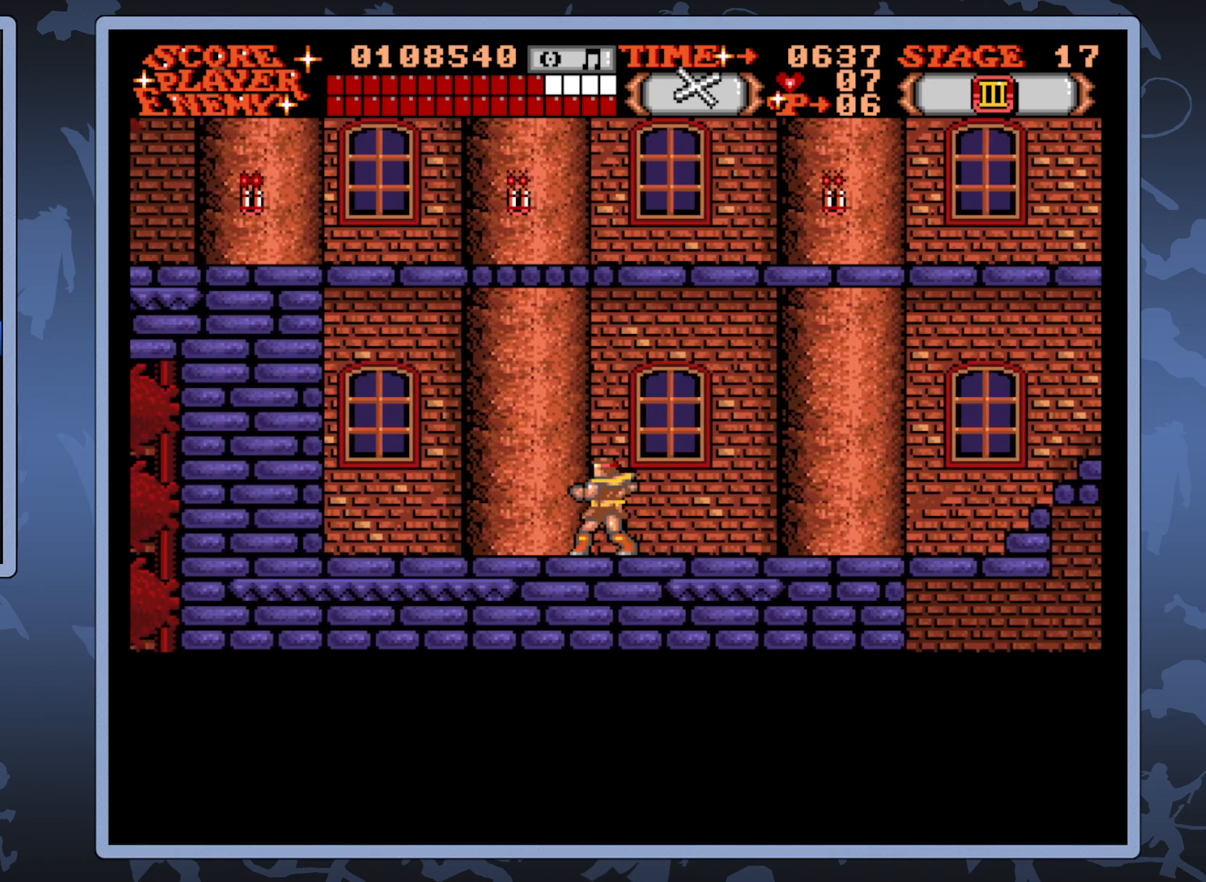
{"buttons": ["DPAD_LEFT"], "right_stick": "center", "events": [[283, "A", "up"], [300, "DPAD_LEFT", "down"]]}
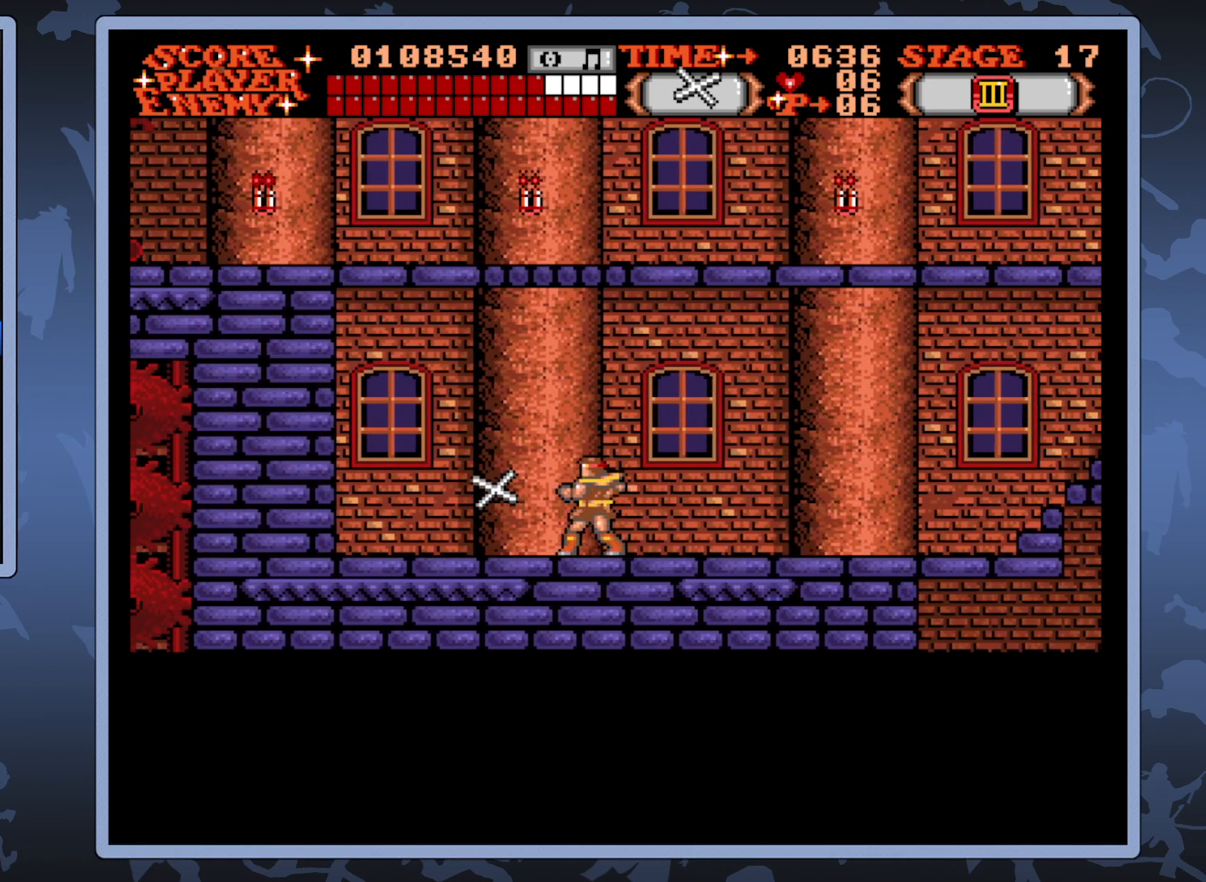
{"buttons": [], "right_stick": "center", "events": [[100, "DPAD_LEFT", "up"], [167, "A", "down"], [333, "A", "up"]]}
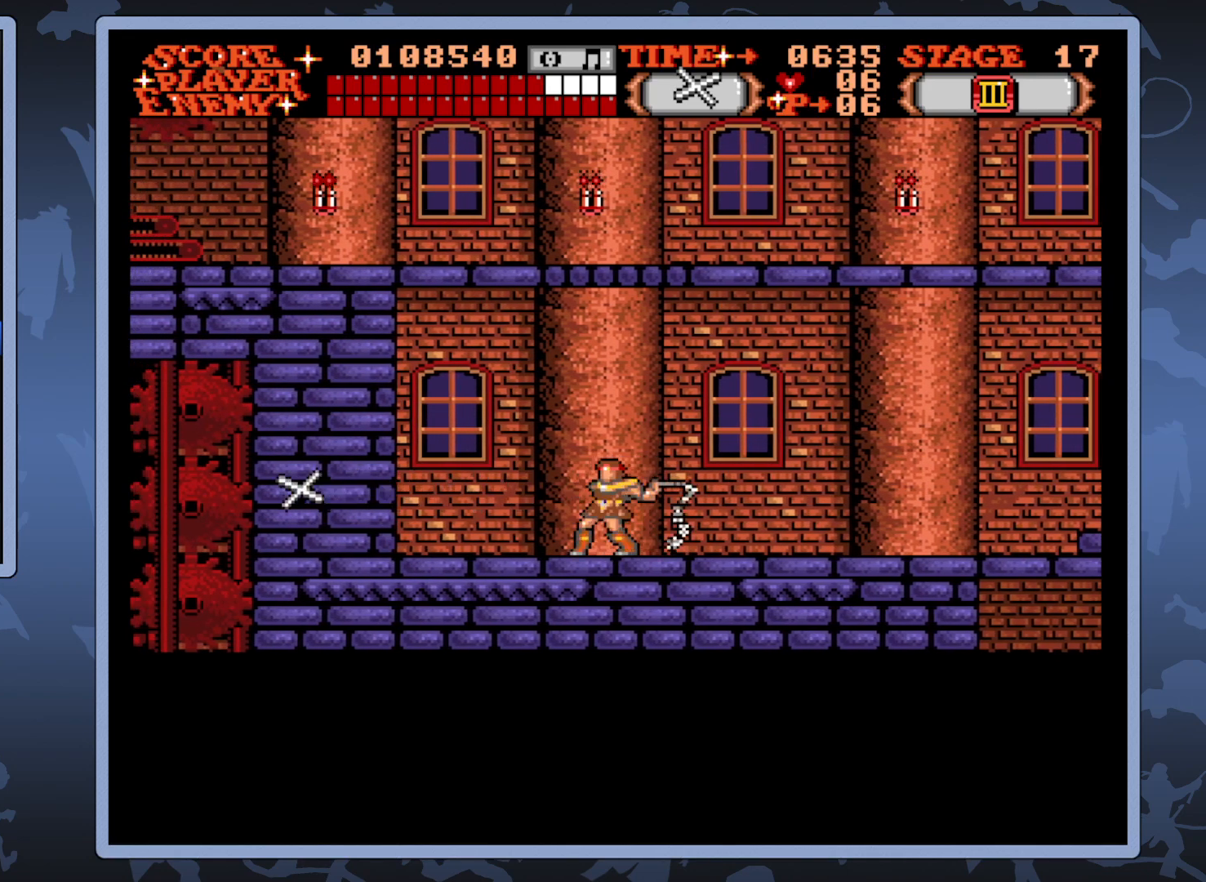
{"buttons": ["DPAD_DOWN"], "right_stick": "center", "events": [[100, "DPAD_DOWN", "down"], [283, "A", "down"], [417, "A", "up"]]}
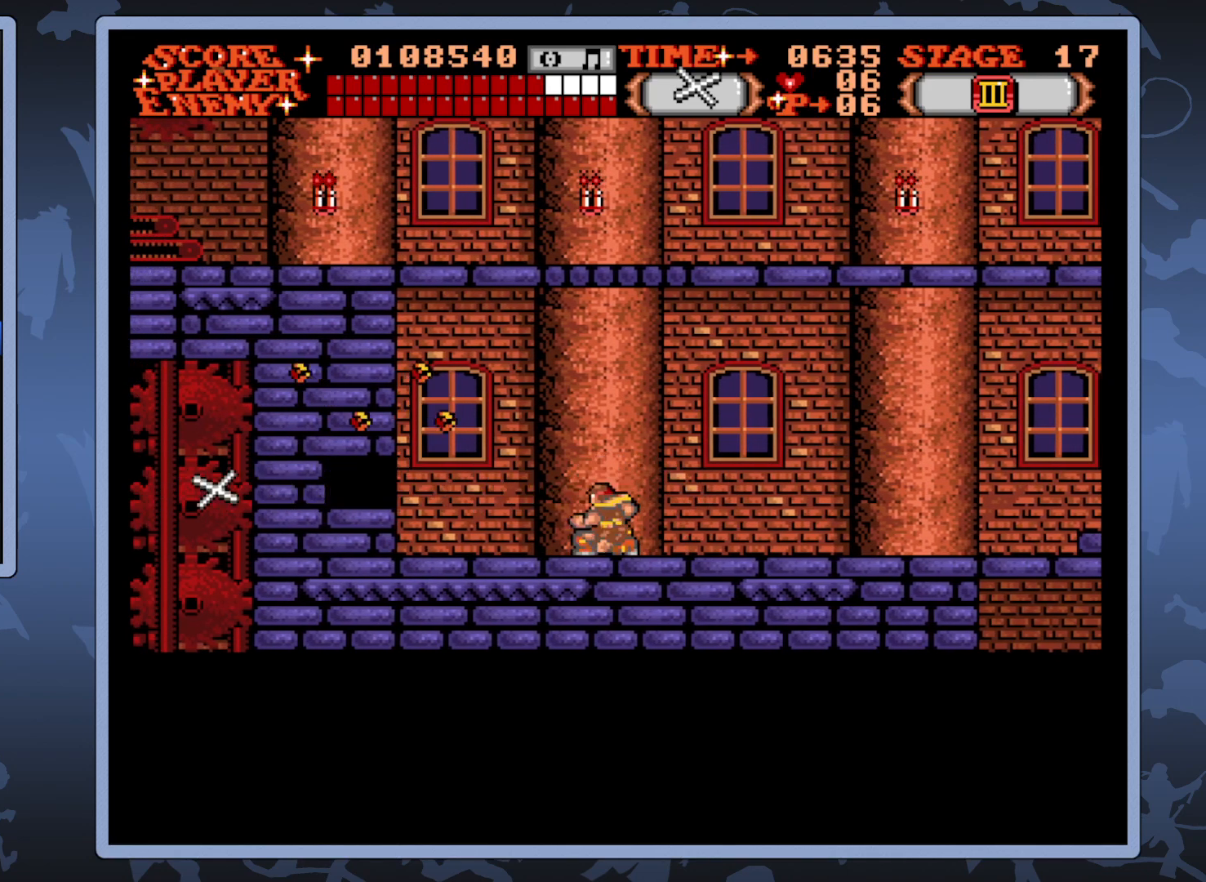
{"buttons": [], "right_stick": "center", "events": [[433, "DPAD_DOWN", "up"]]}
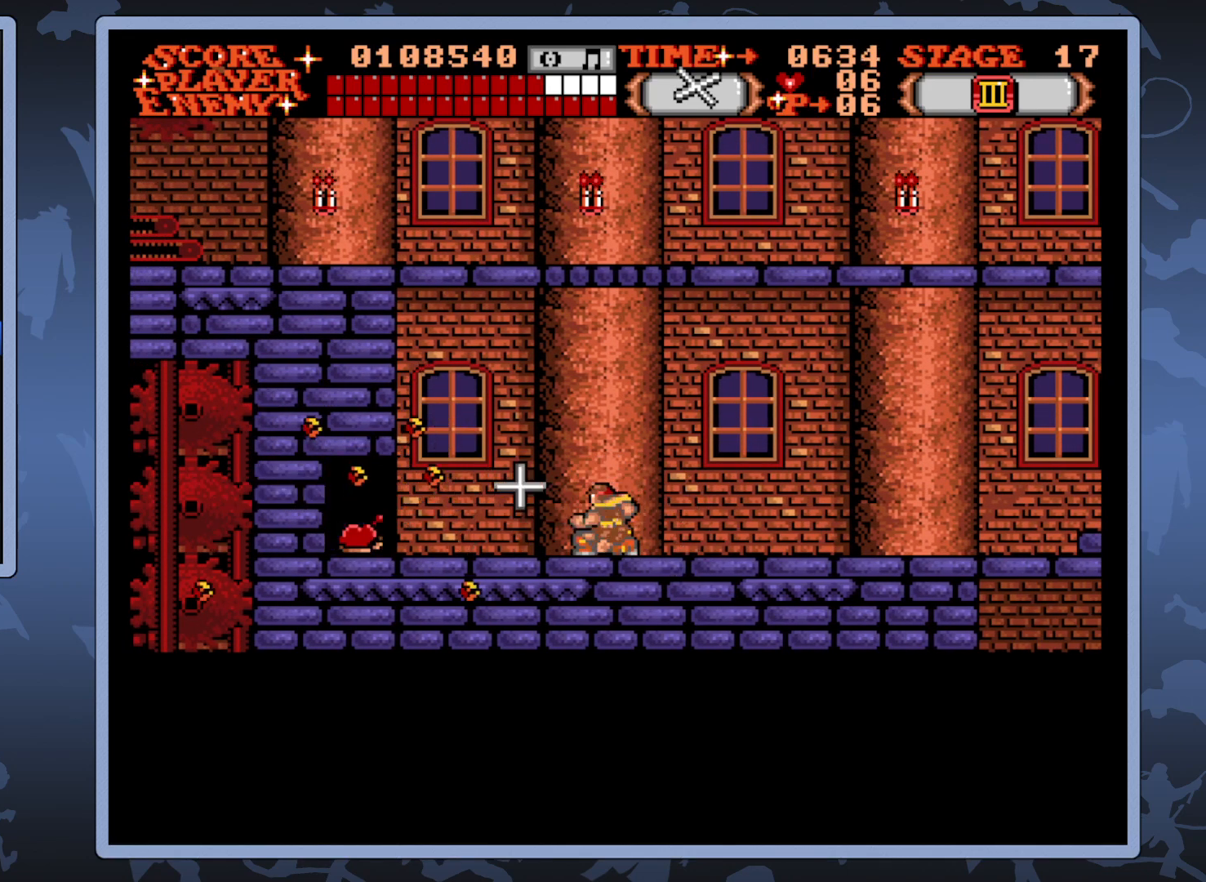
{"buttons": ["A"], "right_stick": "center", "events": [[450, "A", "down"]]}
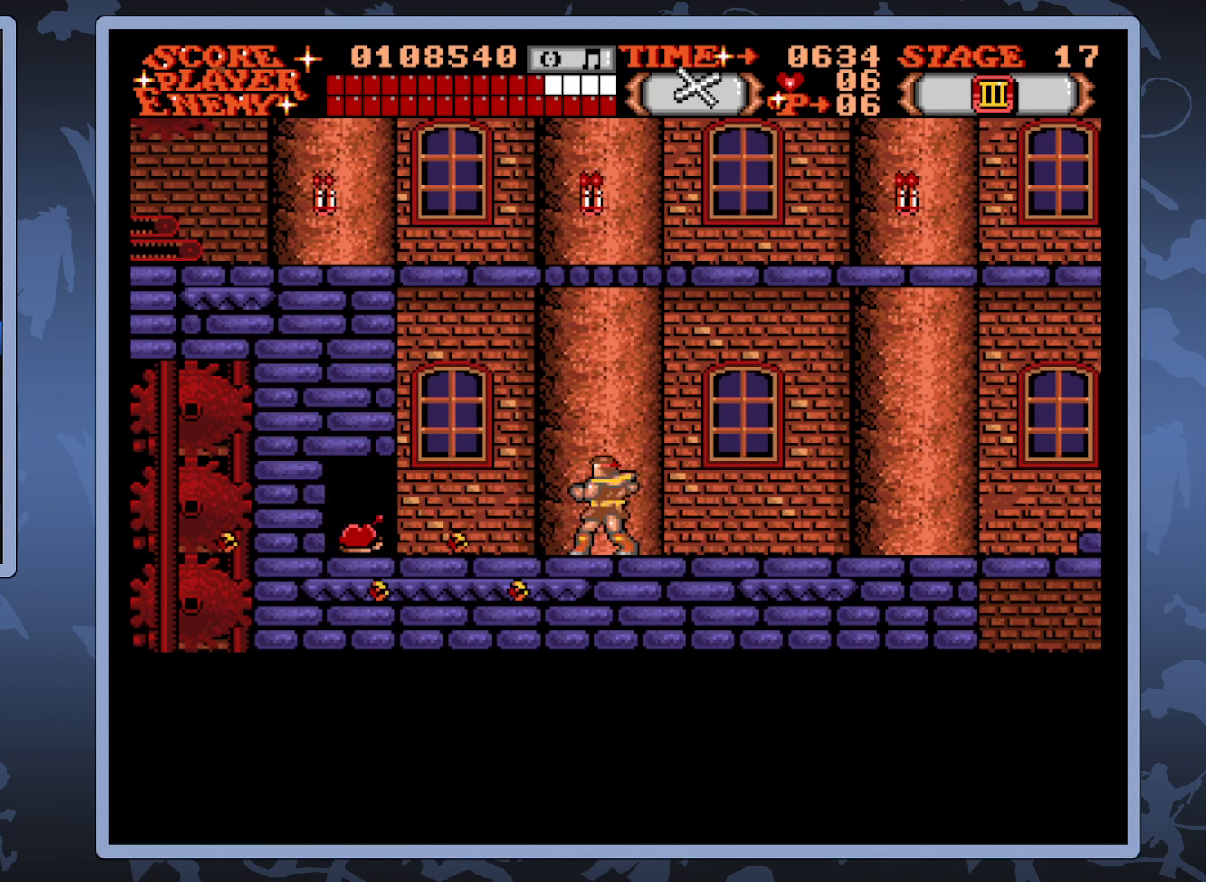
{"buttons": ["DPAD_LEFT"], "right_stick": "center", "events": [[417, "A", "up"], [467, "DPAD_LEFT", "down"]]}
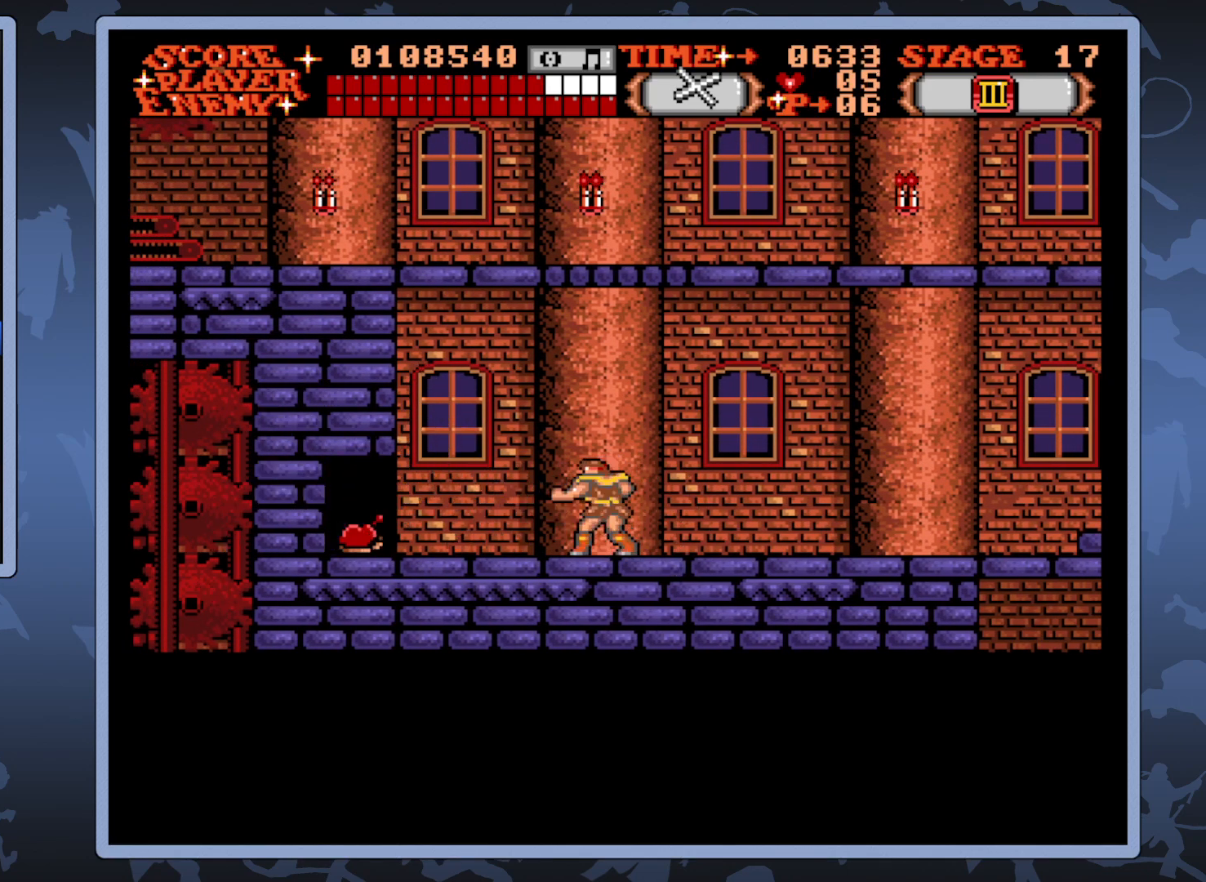
{"buttons": ["DPAD_LEFT"], "right_stick": "center", "events": []}